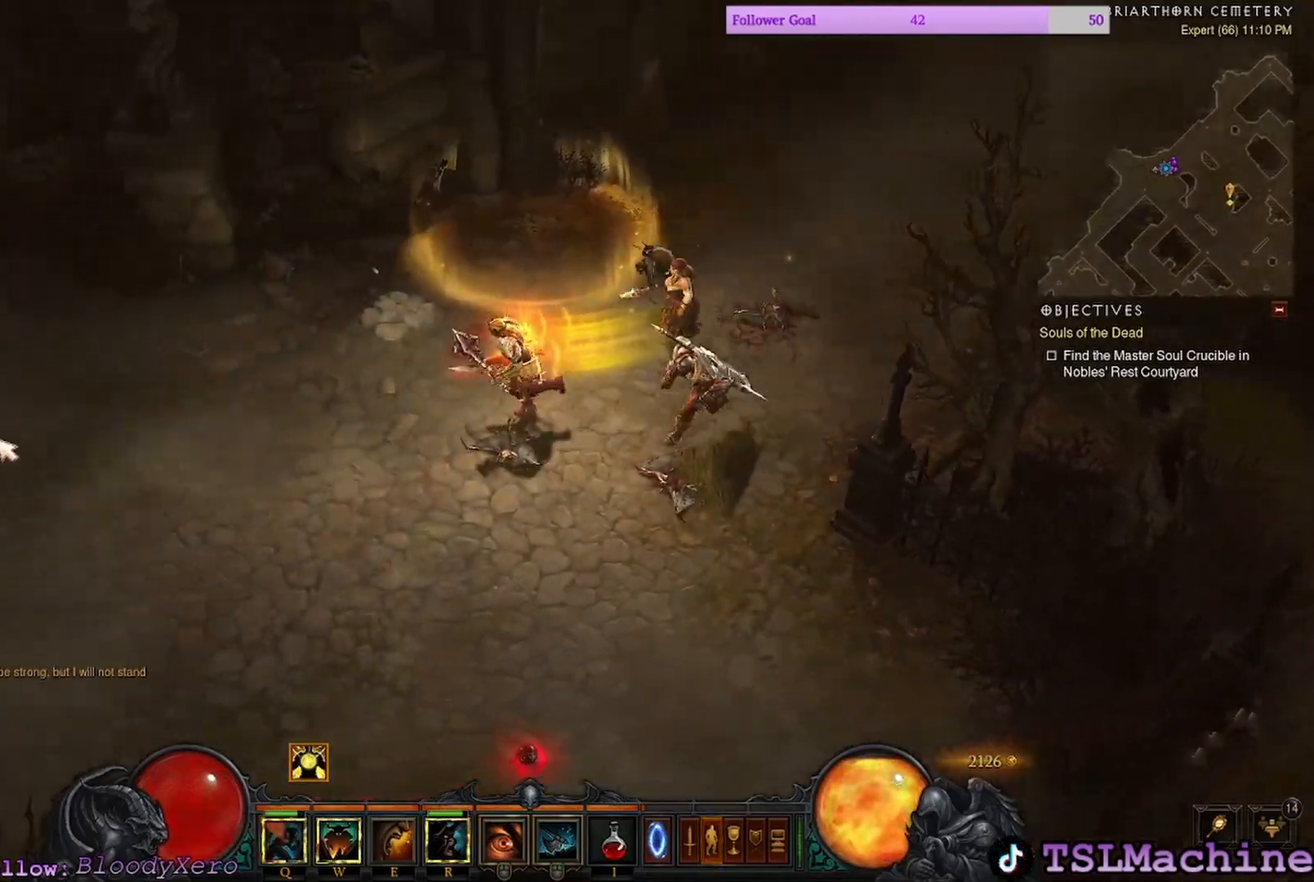
Gameplay with keyboard and mouse; each line is a JSON object with the keys and mouse buttons held at the frame after it. "events" lists presses ("down") and releases ("up") of "2", "3", "4", "a", "alt", "c", "caps_lock", "ctrl", "d", "e", "escape", "f1", "g", "q", "r", "s", "shift", "space", "tab", "tilde", "v", "w", "x", "z", "mouse_left", "mouse_wheel" and "mouse_right" between this image and that frame as [ms after this image, input, new state], when the widget could be followed in between. "mouse_left", "mouse_wheel", "mouse_right" = the "left", "wheel", "right" buttons of the "mouse" list. No other keys are recorded. "wheel" means that the mouse wheel is clicked or scrolled. Mouse movement is not recorded. Not read: 1 f.
{"keys": [], "mouse": ["left"], "events": []}
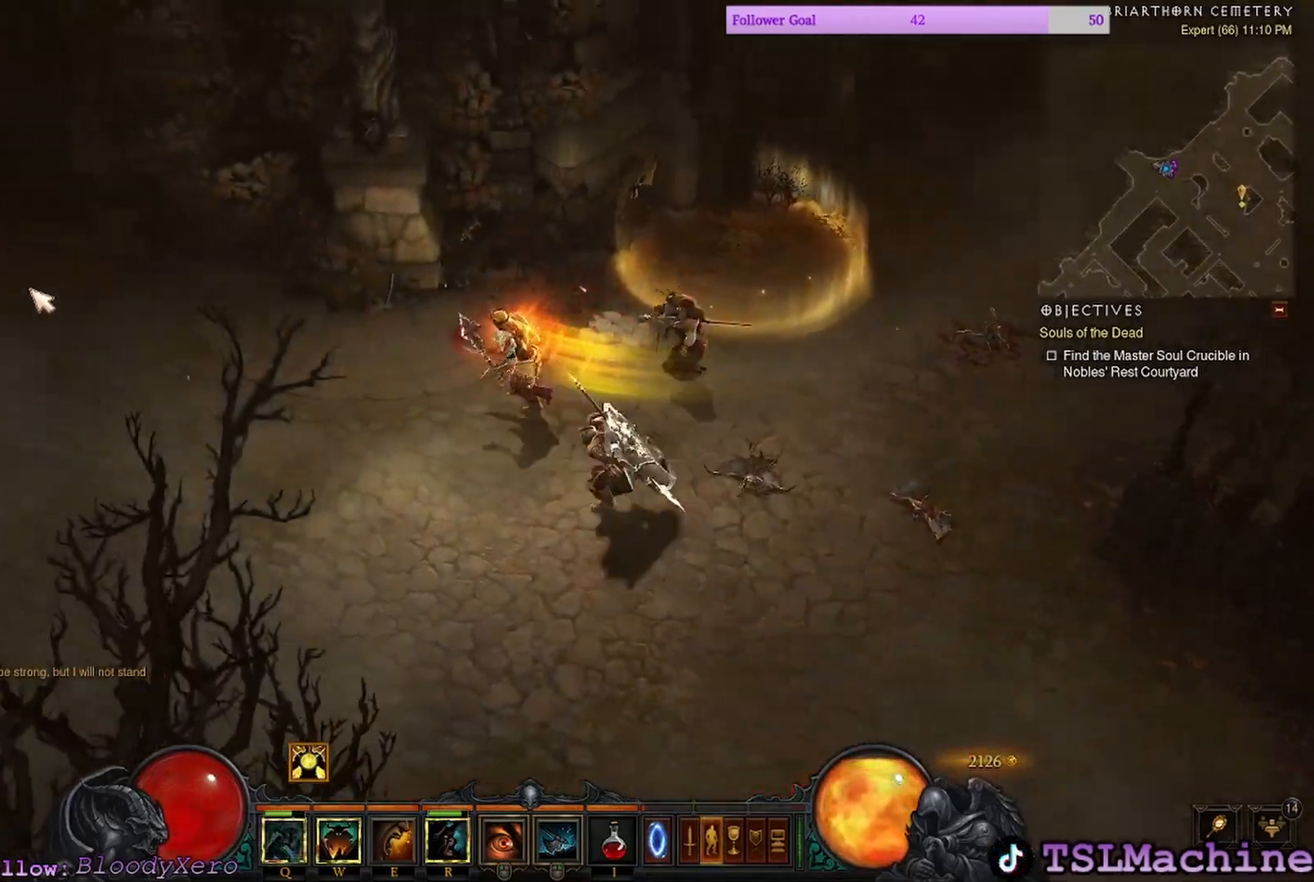
{"keys": [], "mouse": ["left"], "events": []}
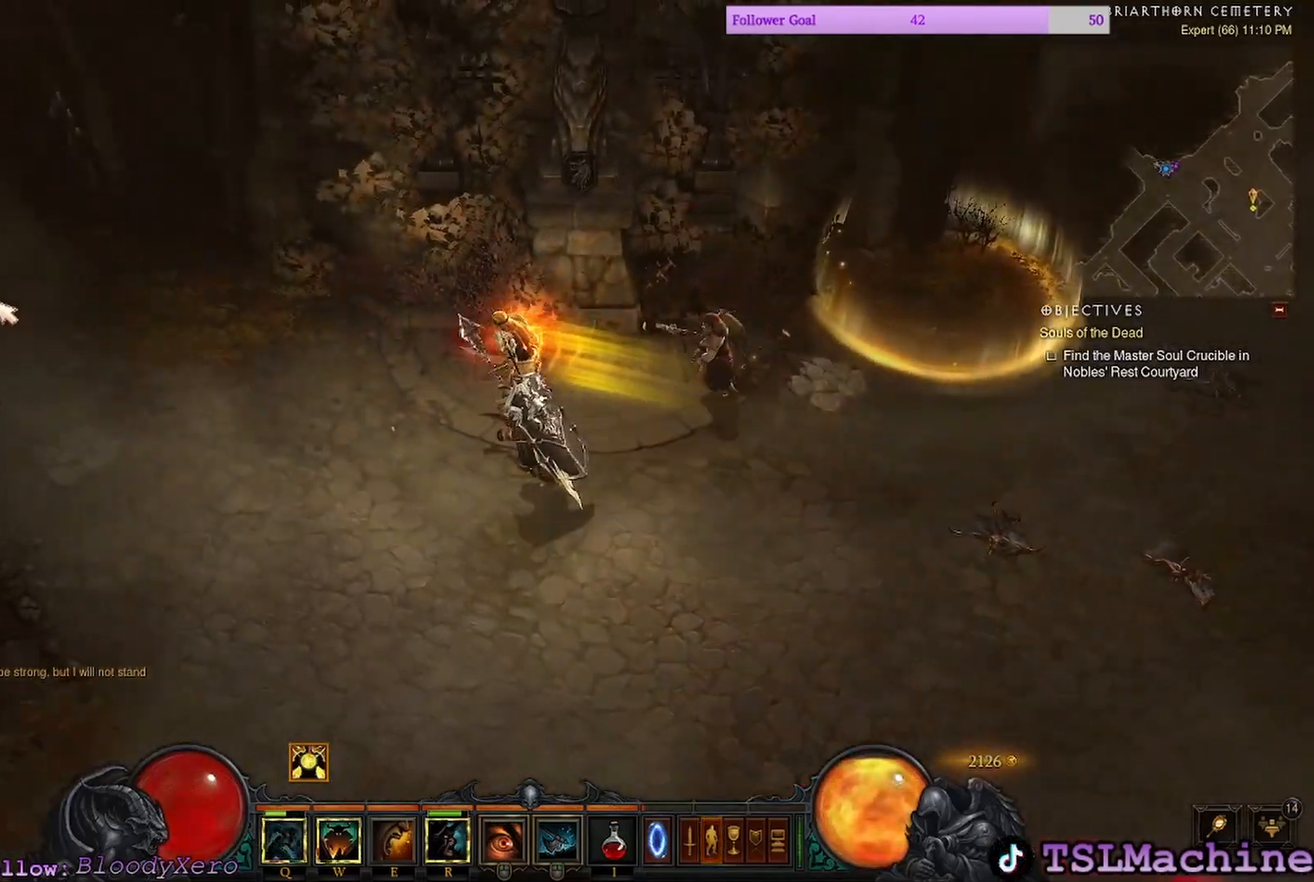
{"keys": [], "mouse": ["left"], "events": []}
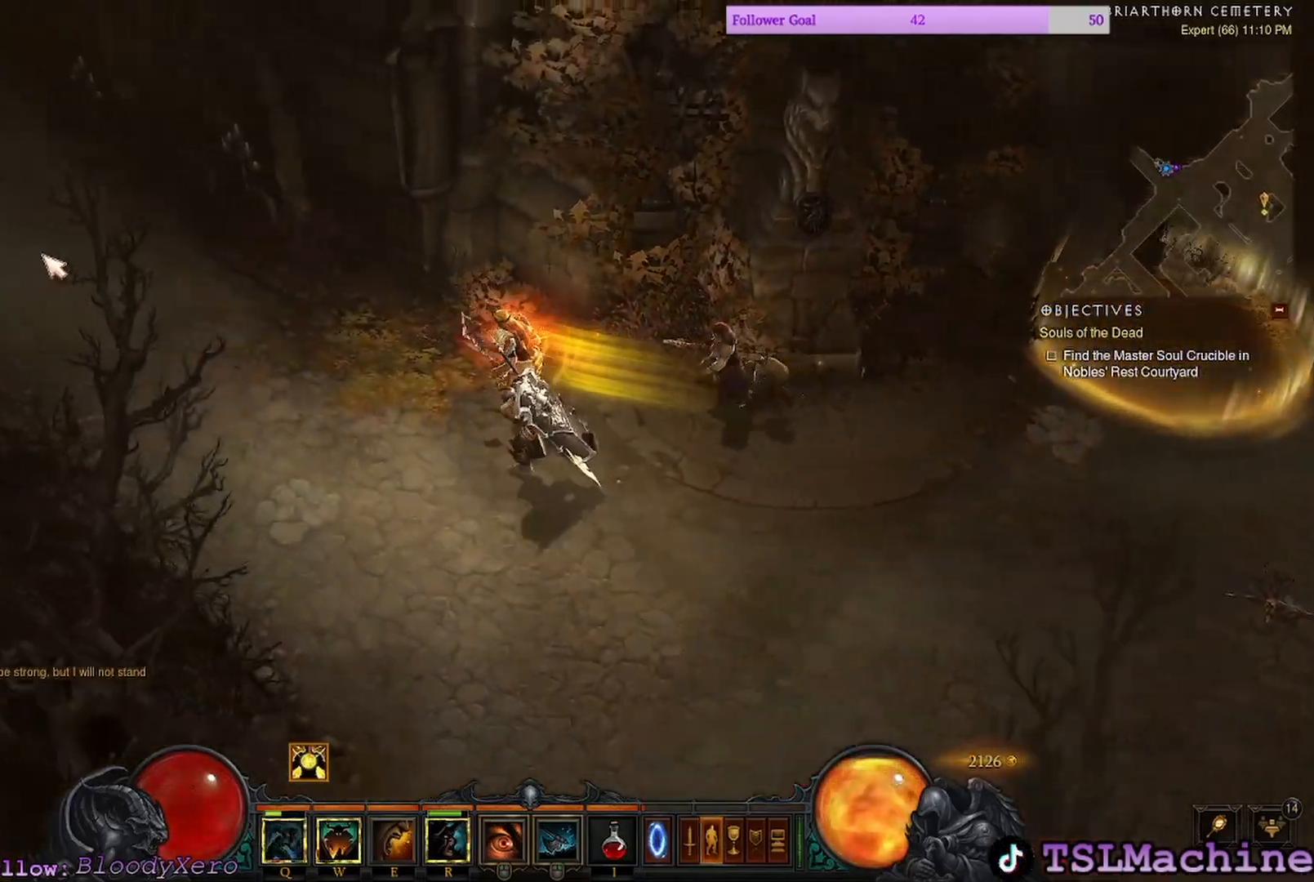
{"keys": [], "mouse": ["left"], "events": []}
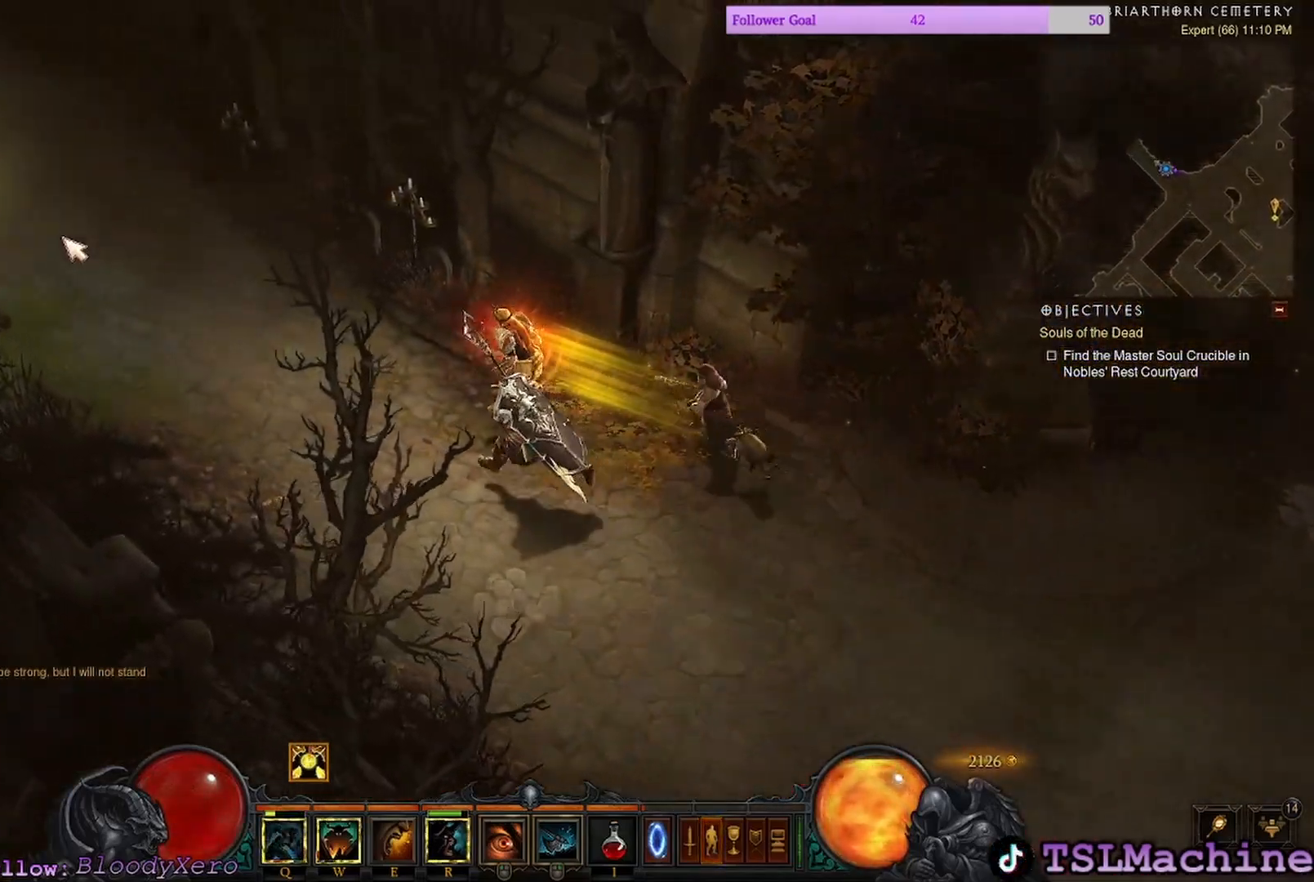
{"keys": [], "mouse": ["left"], "events": []}
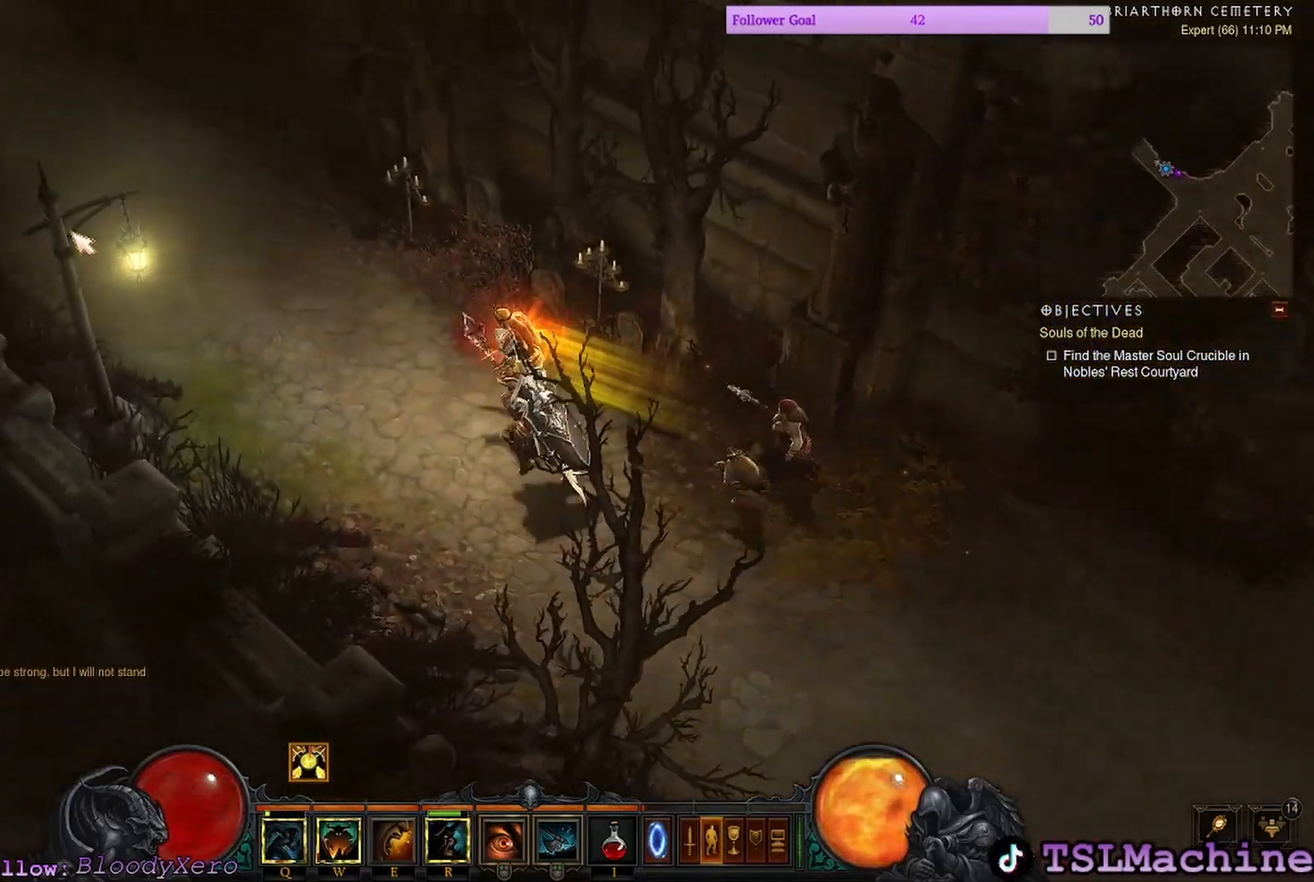
{"keys": [], "mouse": ["left"], "events": []}
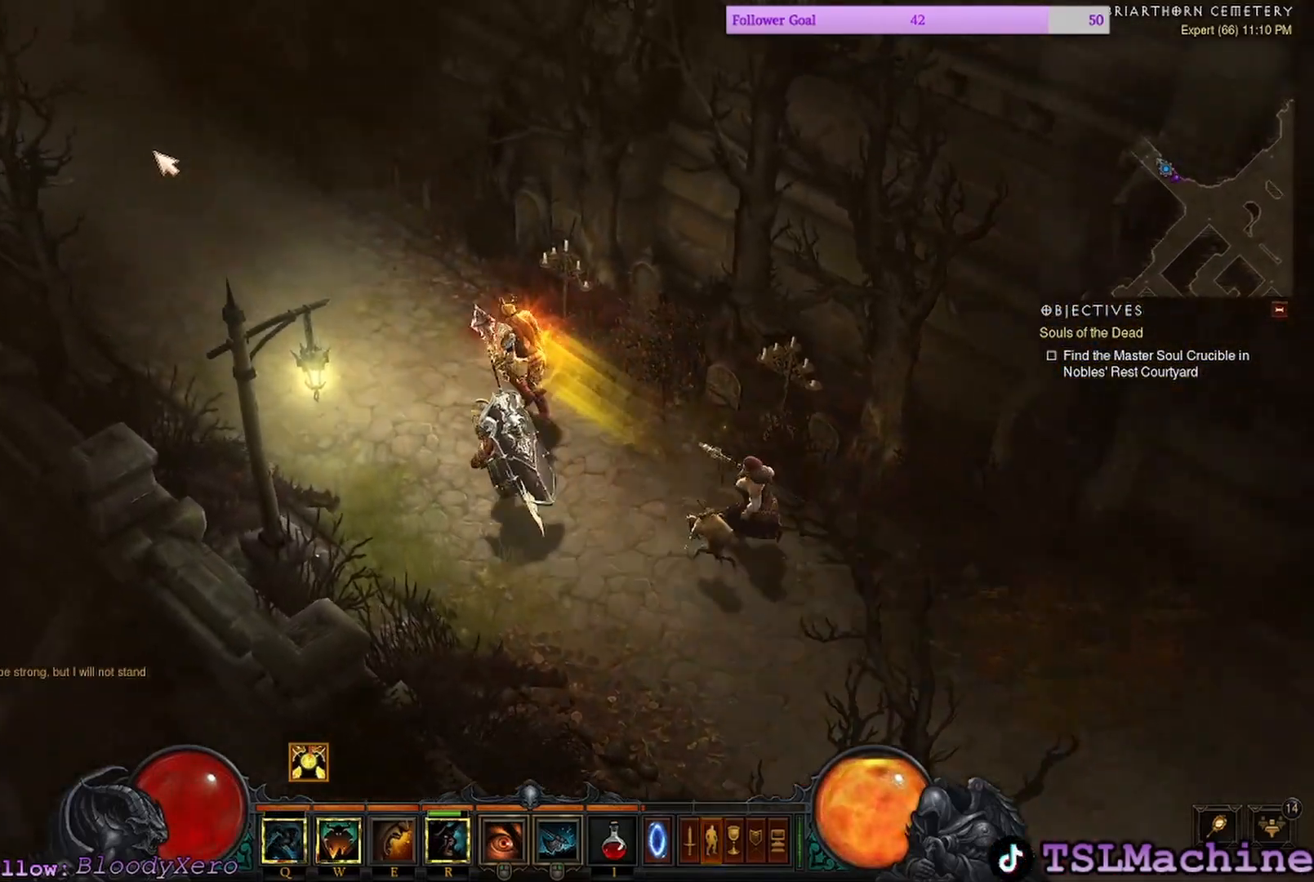
{"keys": [], "mouse": ["left"], "events": []}
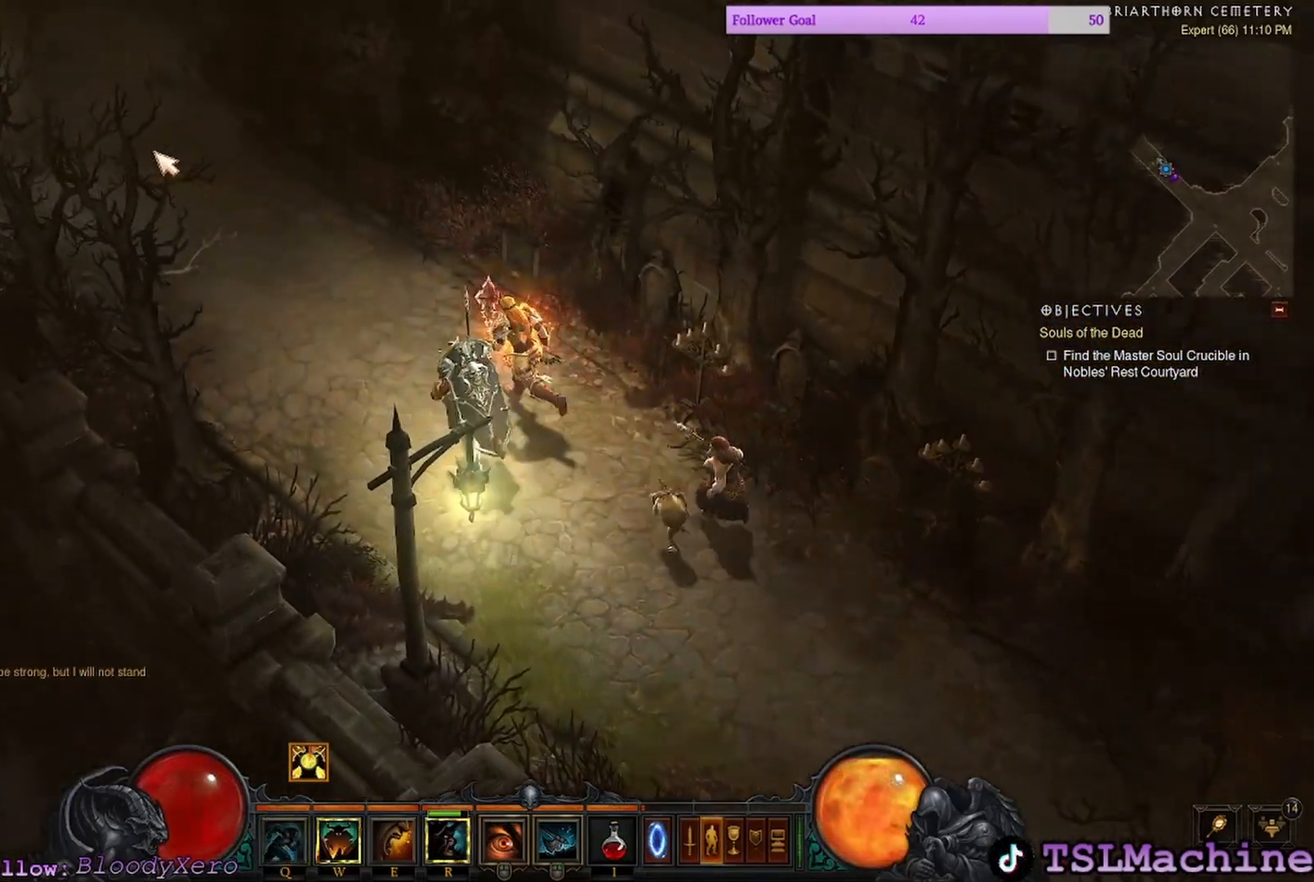
{"keys": [], "mouse": ["left"], "events": []}
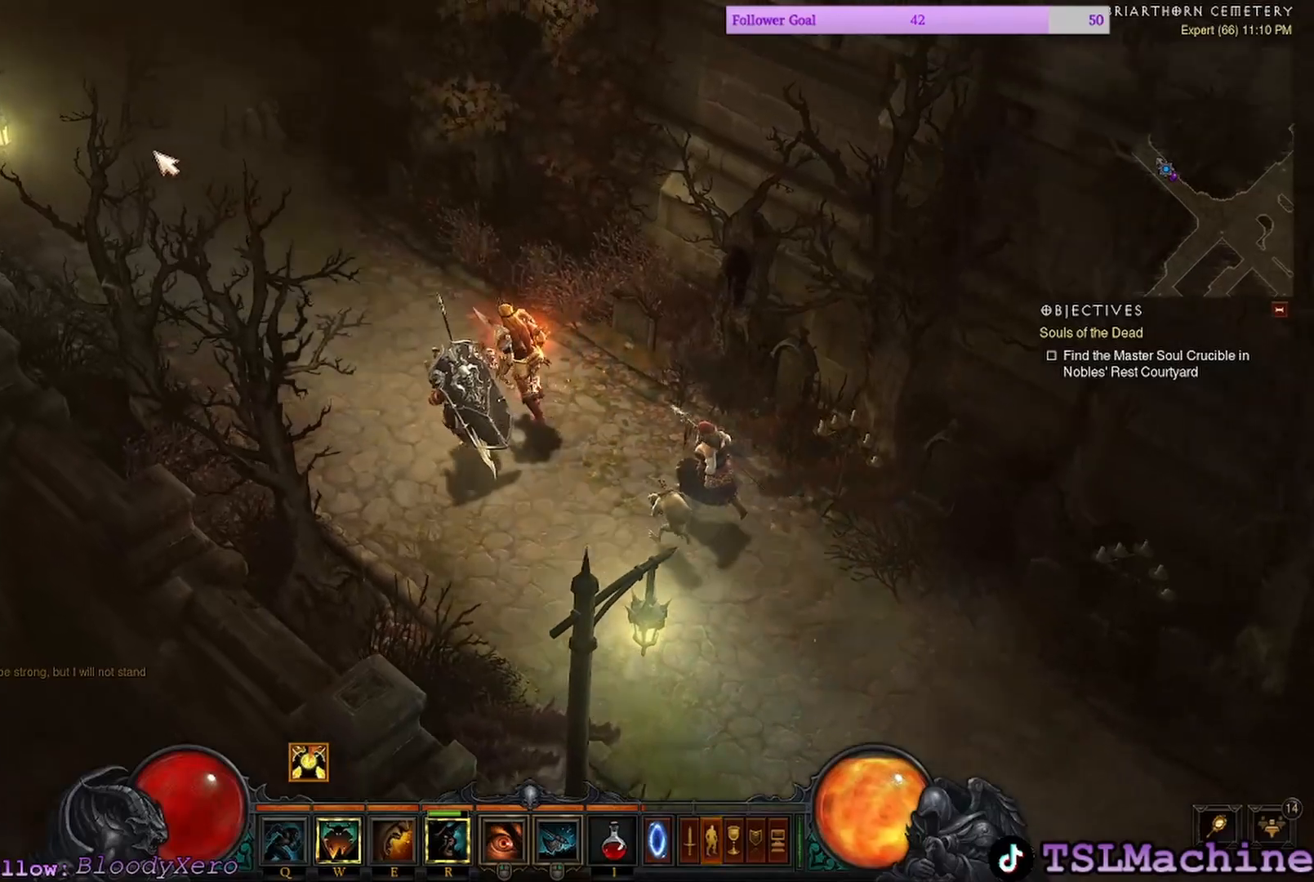
{"keys": [], "mouse": ["left"], "events": []}
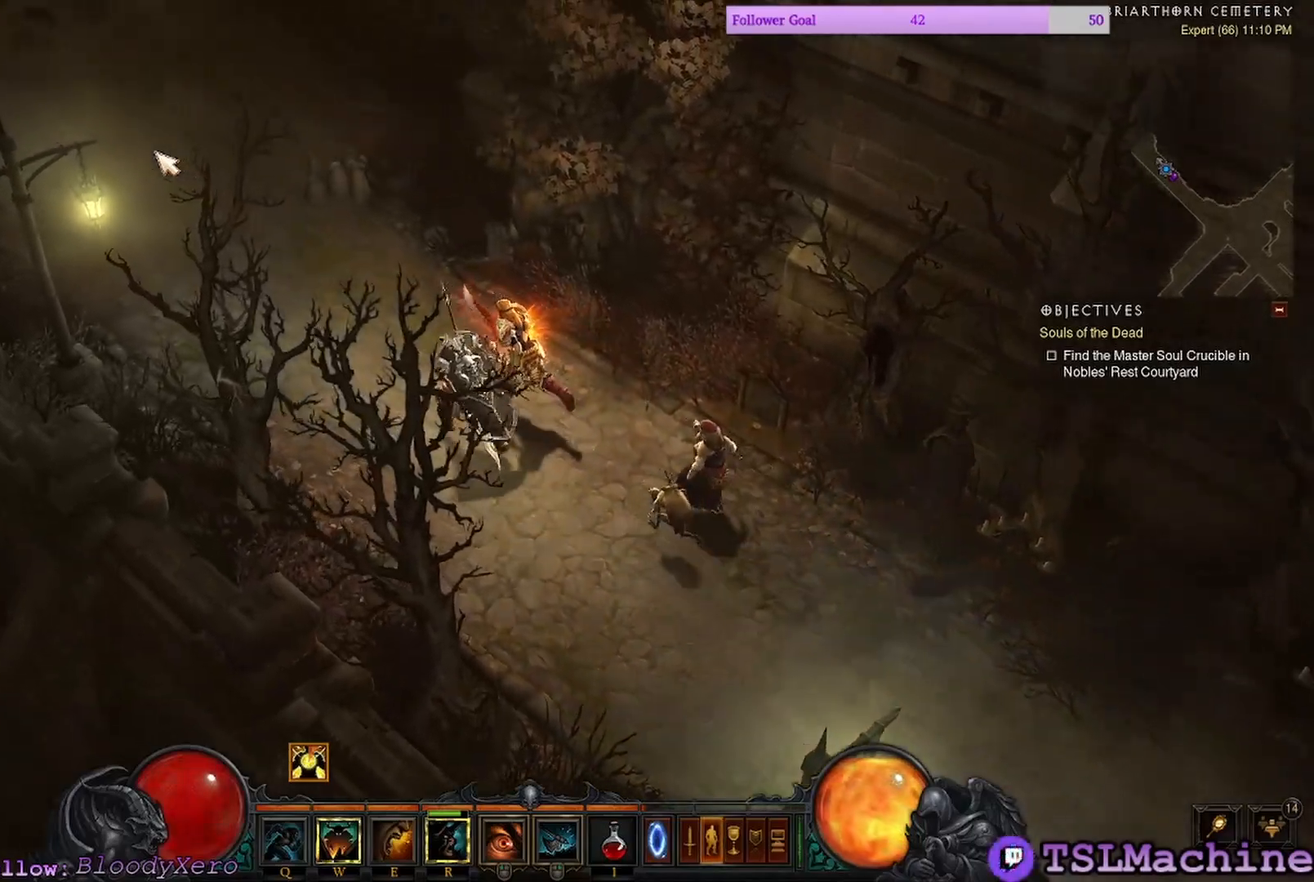
{"keys": [], "mouse": ["left"], "events": []}
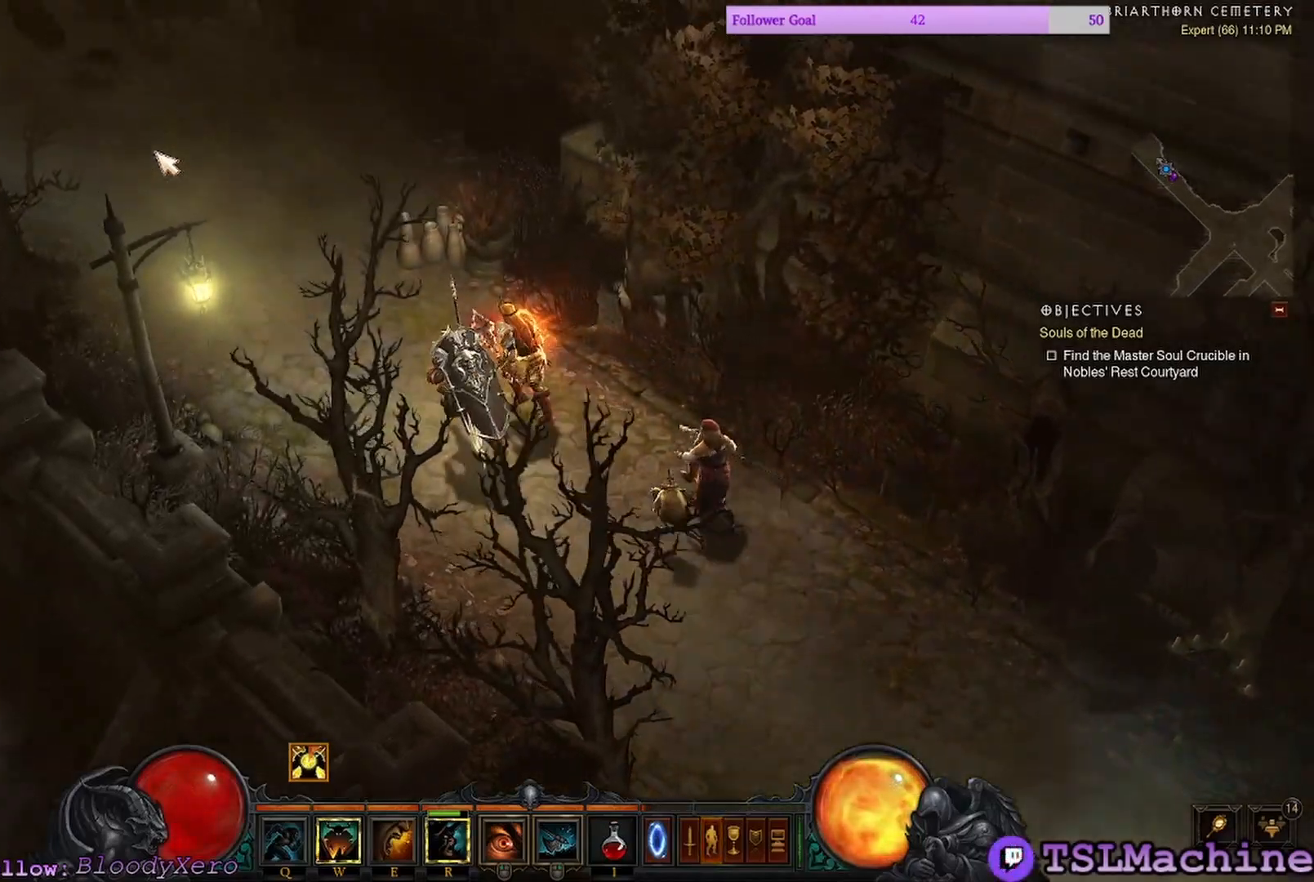
{"keys": [], "mouse": ["left"], "events": []}
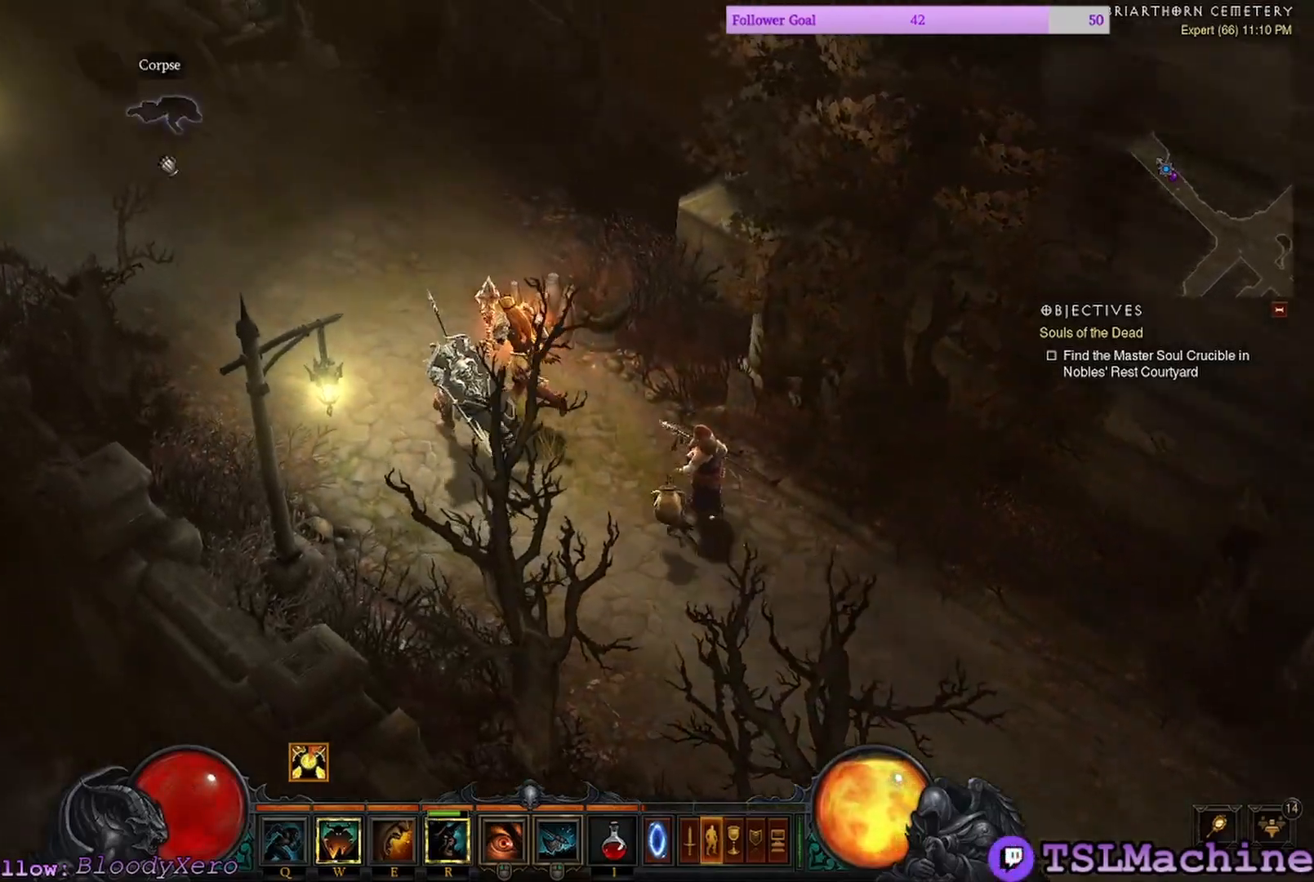
{"keys": [], "mouse": ["left"], "events": []}
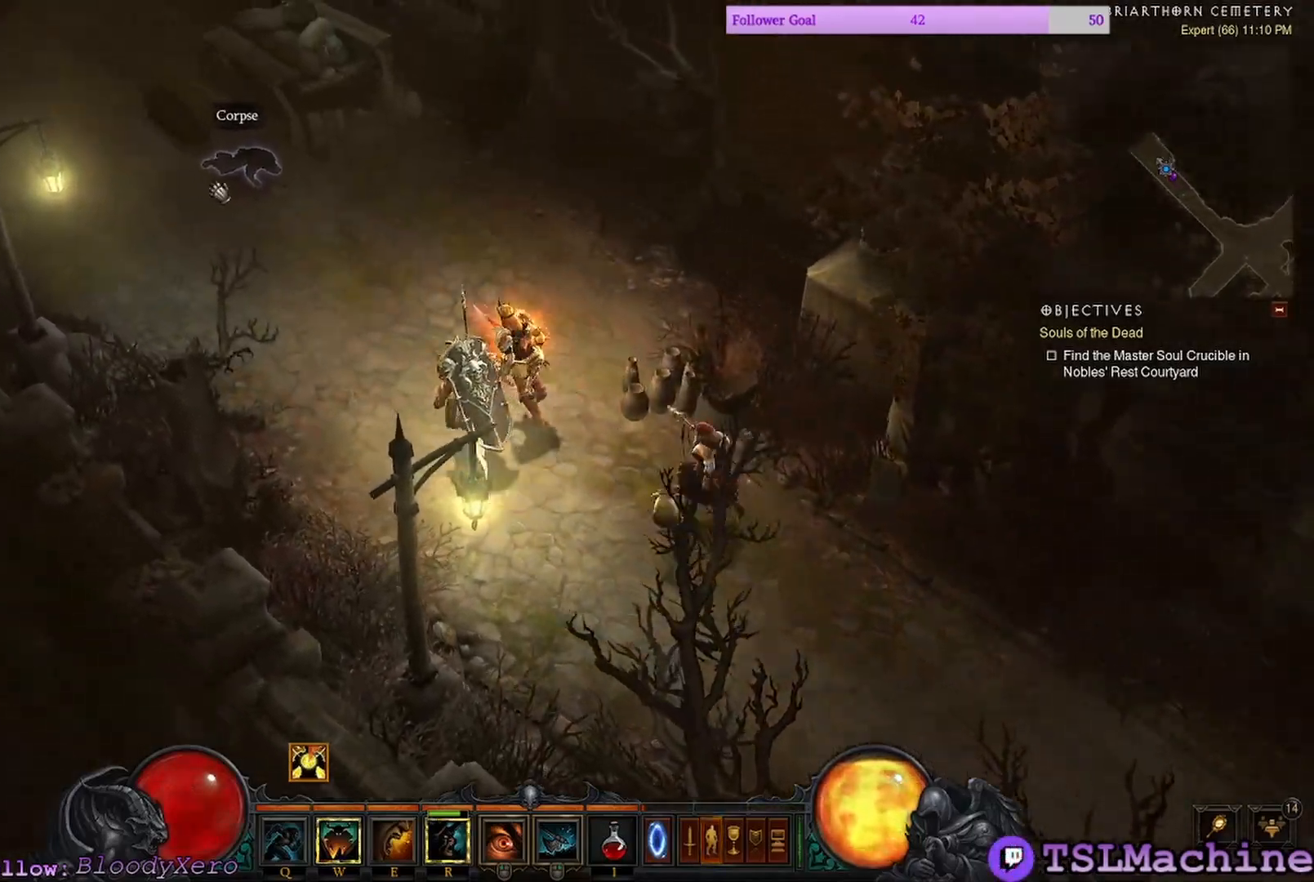
{"keys": [], "mouse": ["left"], "events": []}
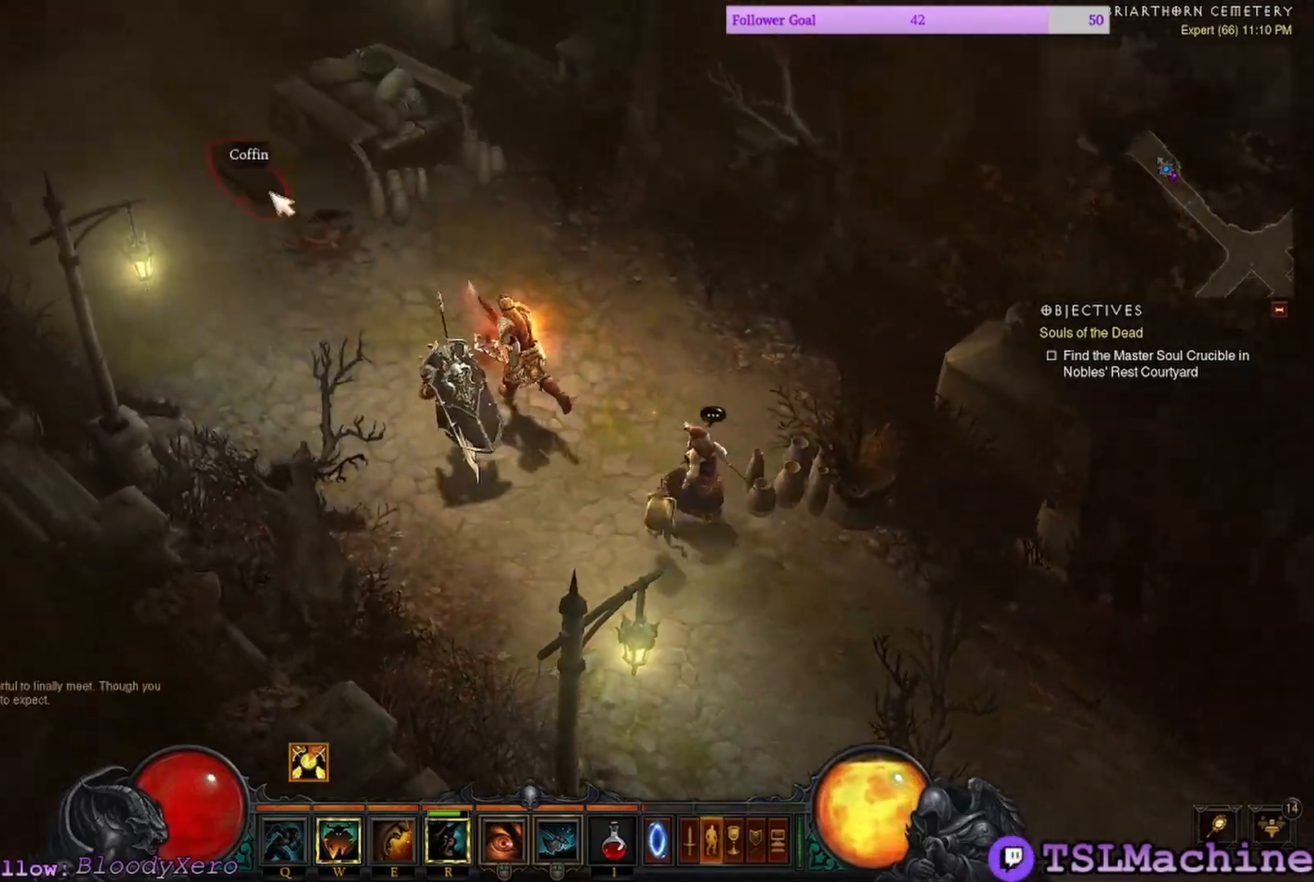
{"keys": [], "mouse": [], "events": [[67, "mouse_left", "up"]]}
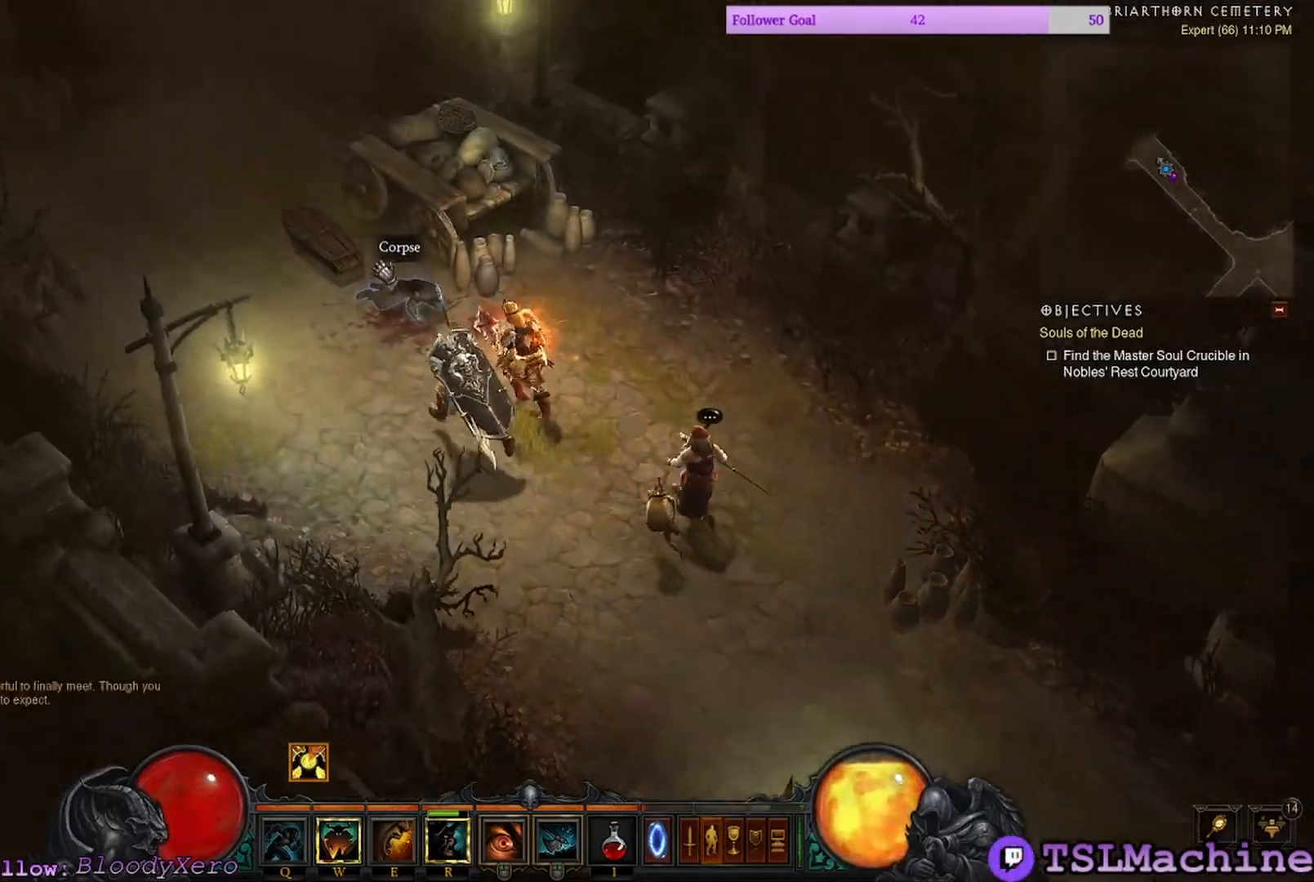
{"keys": [], "mouse": ["left"], "events": [[250, "mouse_left", "down"]]}
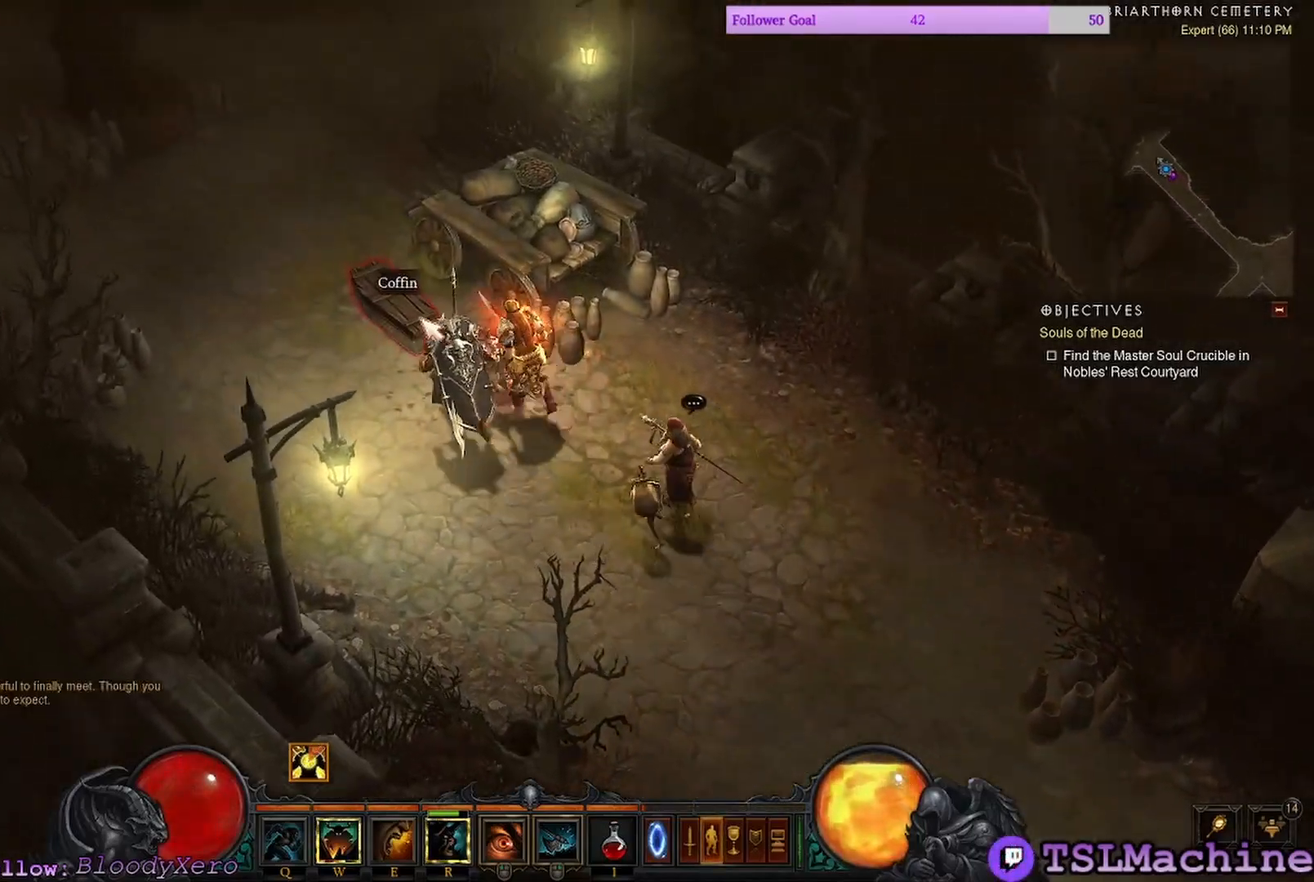
{"keys": [], "mouse": ["left"], "events": []}
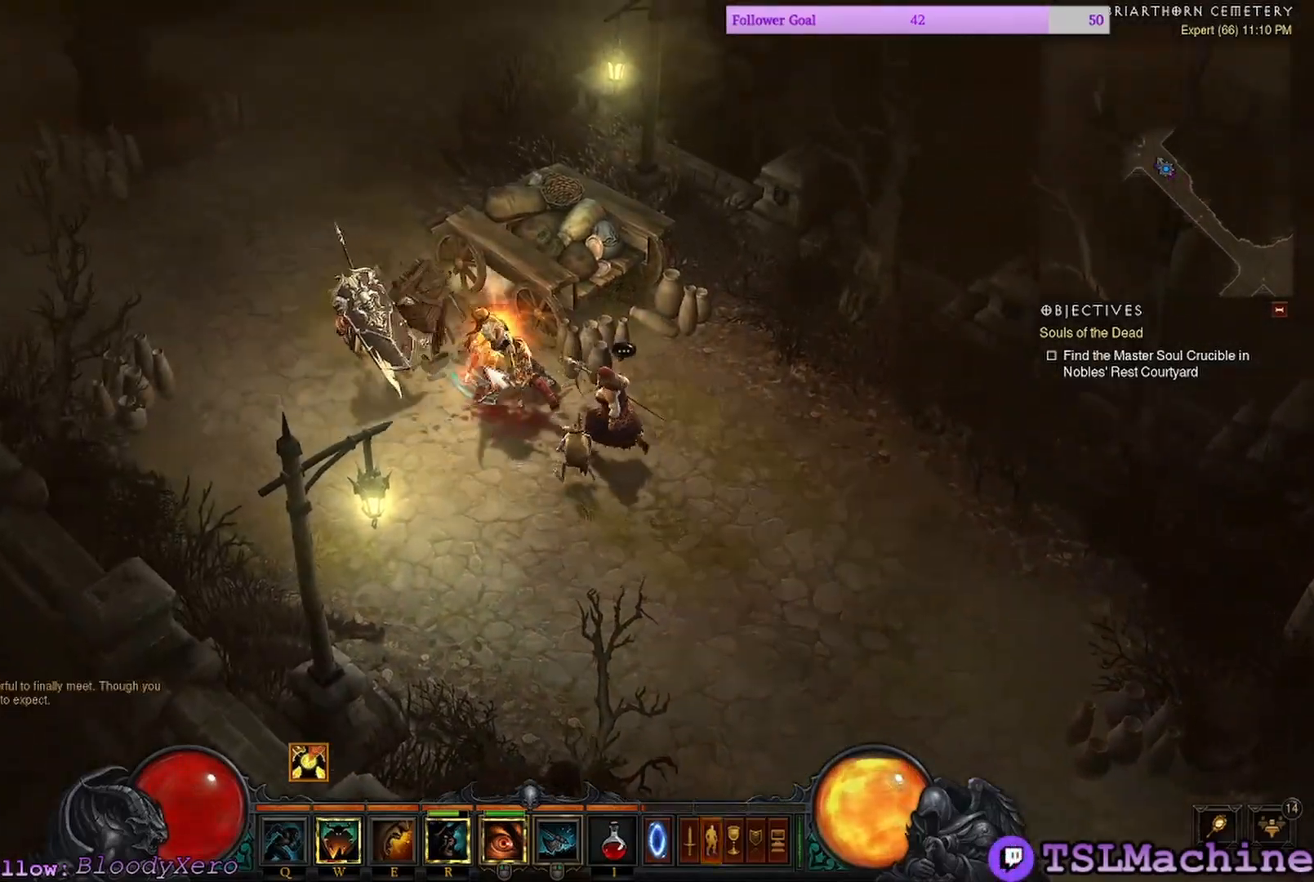
{"keys": [], "mouse": ["left"], "events": []}
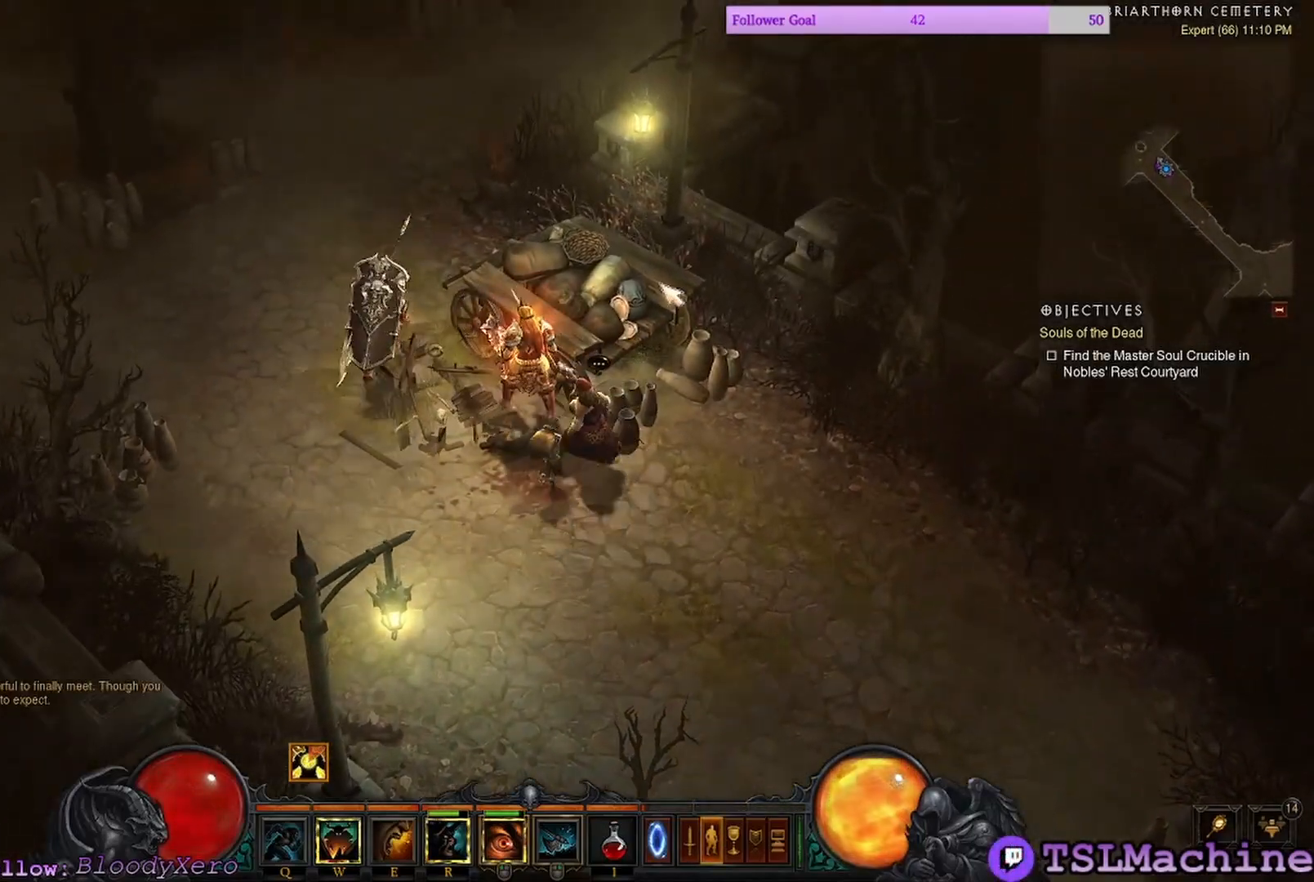
{"keys": [], "mouse": [], "events": [[17, "mouse_left", "up"], [67, "mouse_left", "down"], [383, "mouse_left", "up"]]}
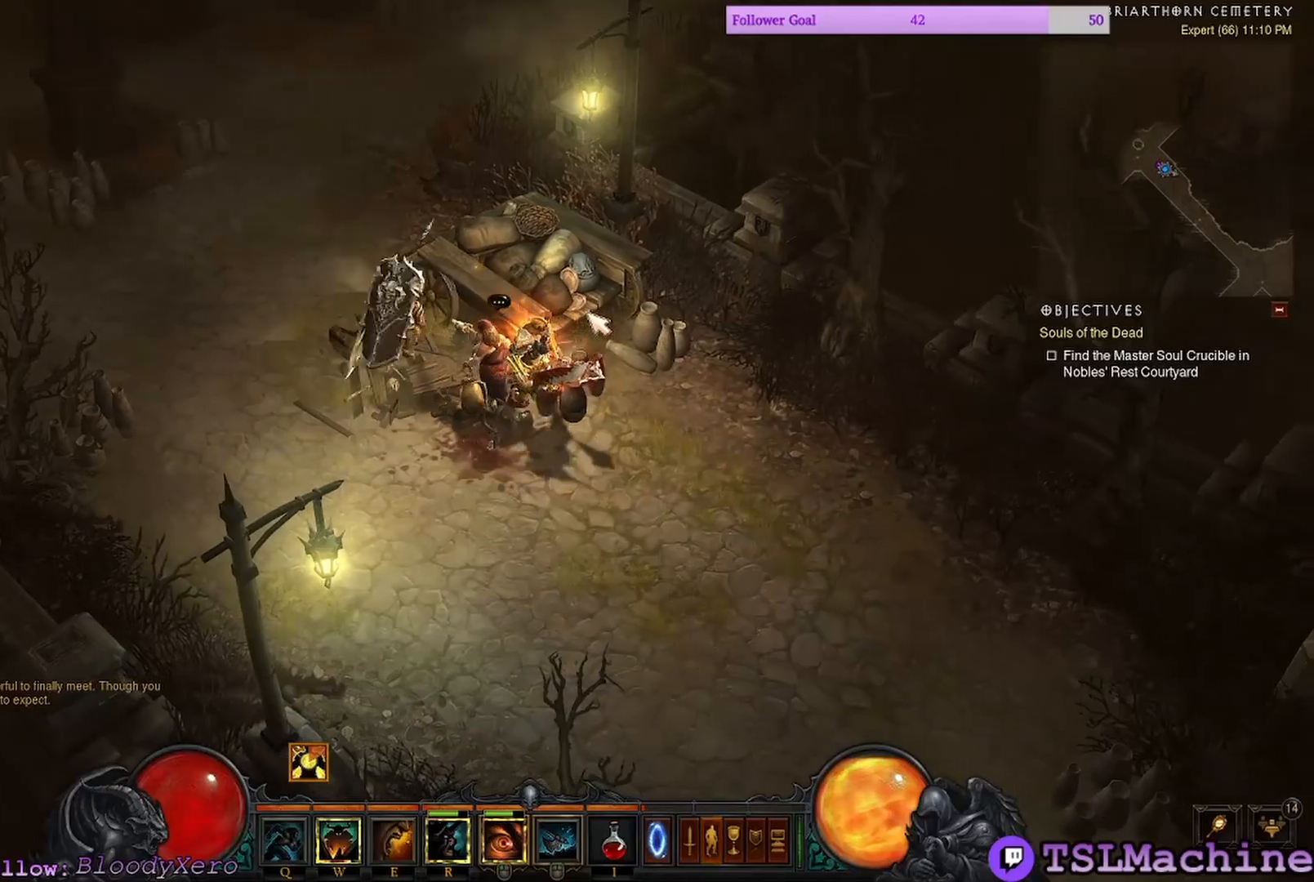
{"keys": ["shift"], "mouse": ["left"], "events": [[17, "mouse_left", "down"], [33, "shift", "down"]]}
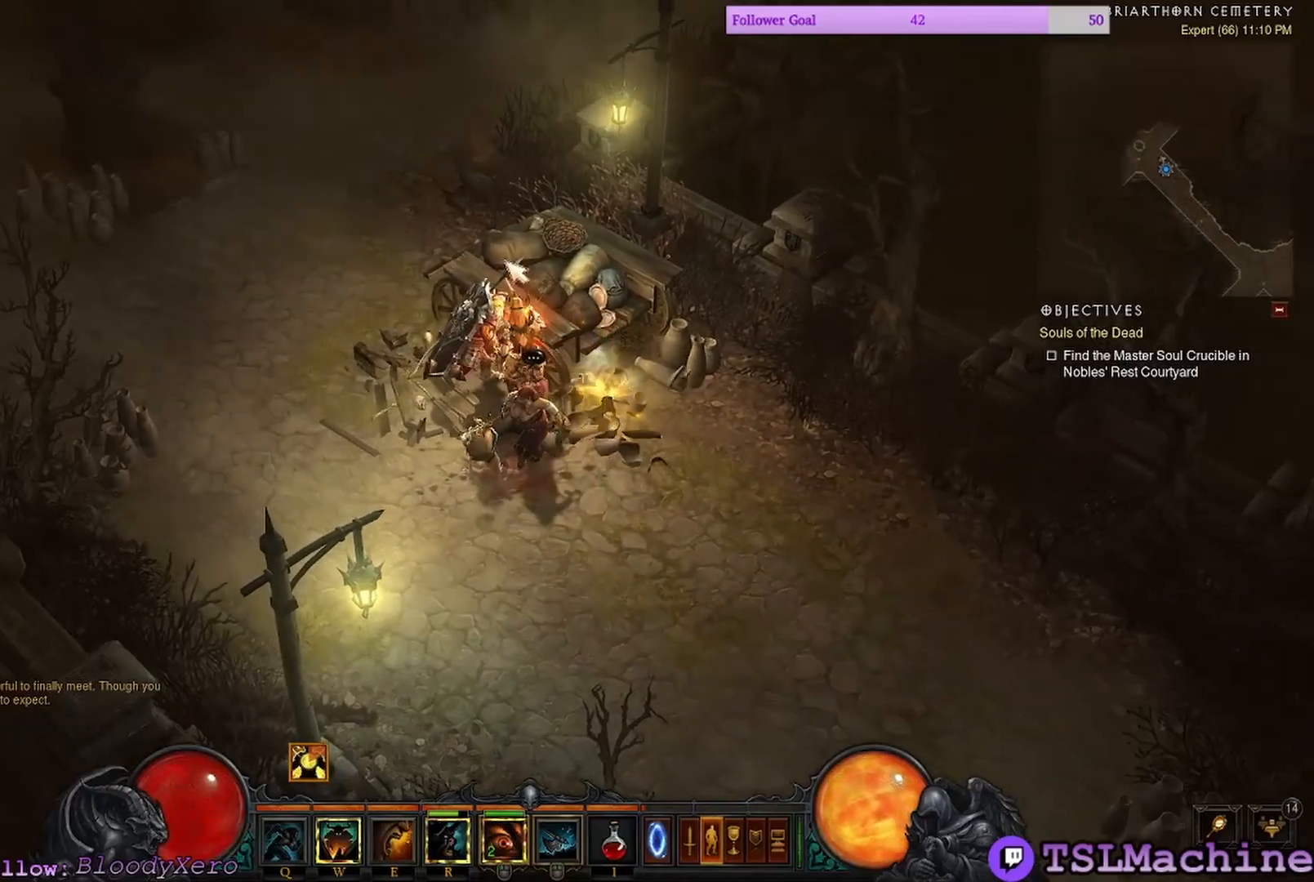
{"keys": ["shift"], "mouse": ["left"], "events": [[133, "shift", "up"], [300, "shift", "down"]]}
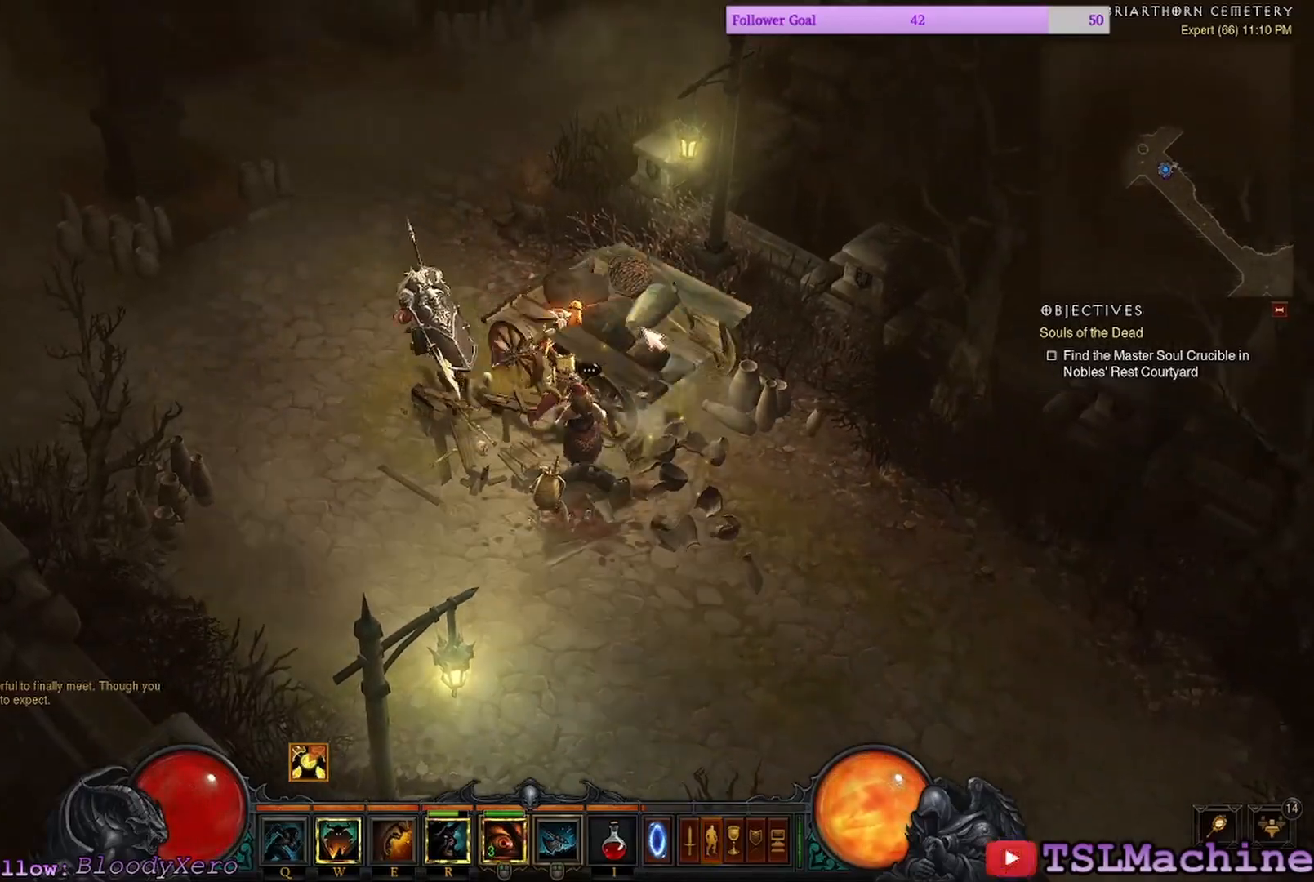
{"keys": ["shift"], "mouse": [], "events": [[383, "mouse_left", "up"]]}
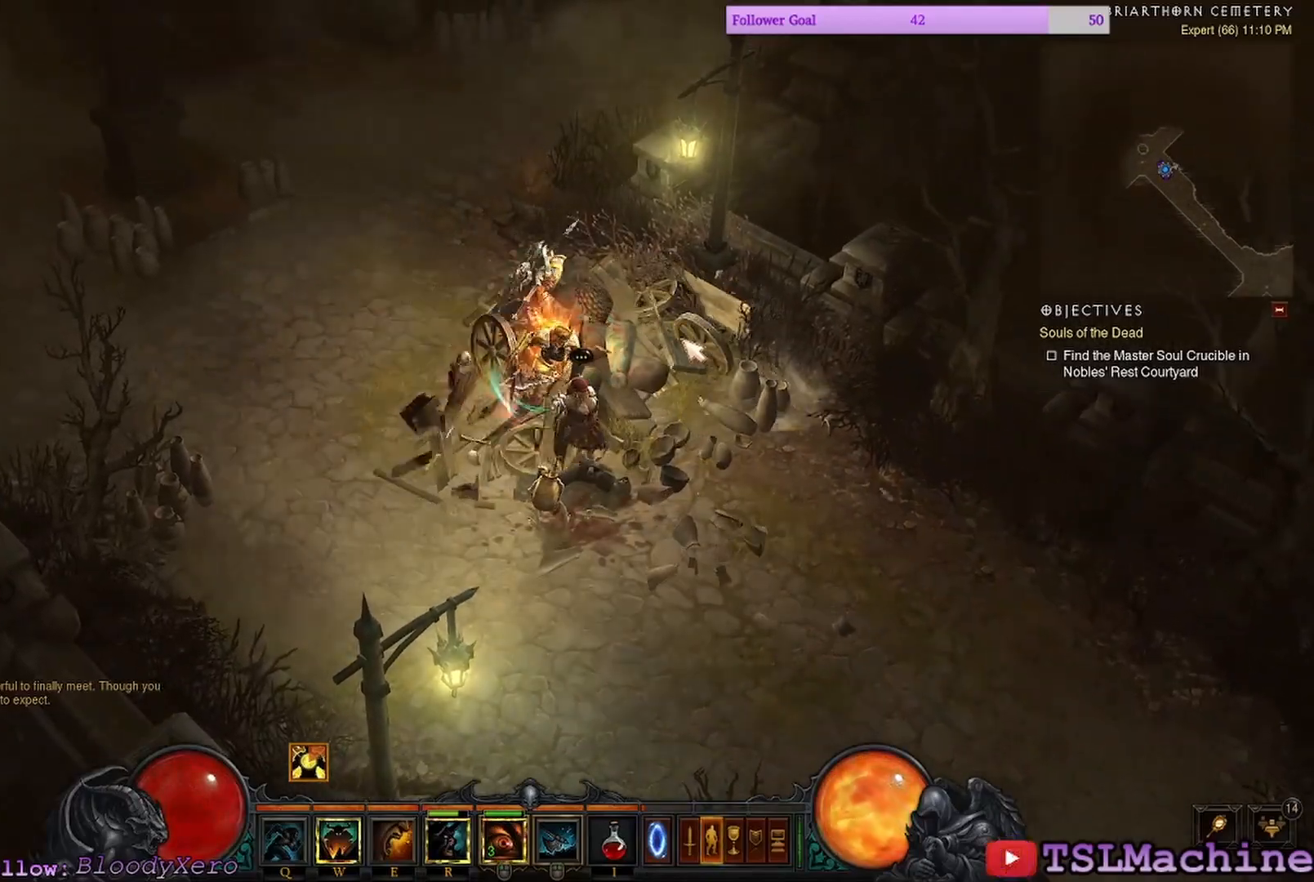
{"keys": [], "mouse": ["left"], "events": [[67, "mouse_left", "down"], [133, "shift", "up"]]}